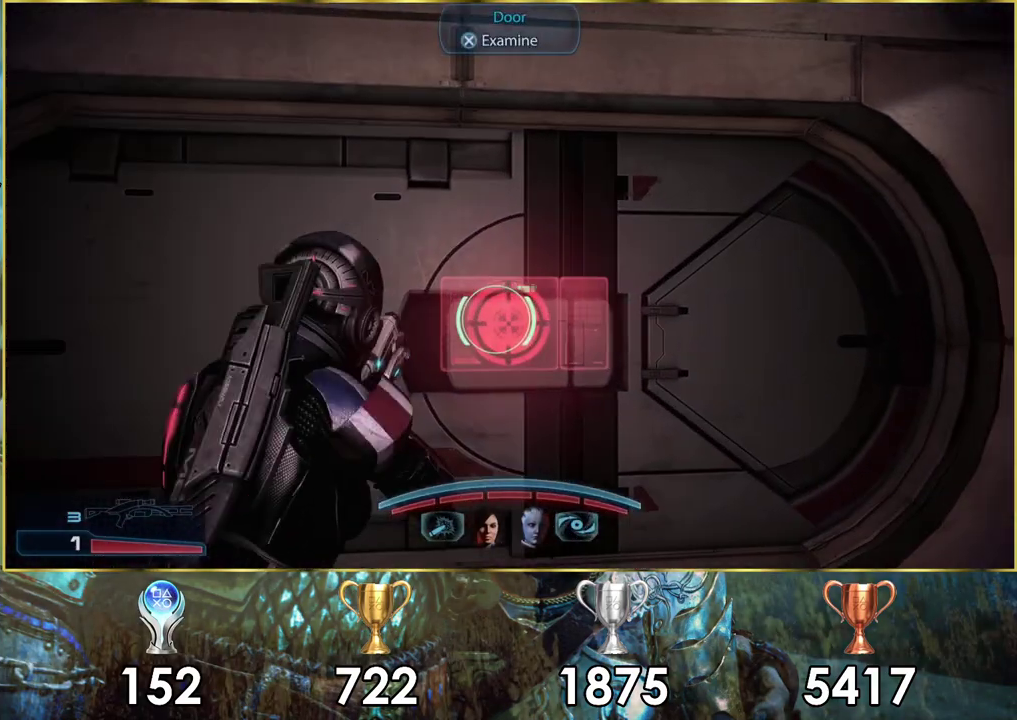
Gameplay with a controller (PlayStation layout); each line is a JSON object with the inputs held at the frame after it (dt_ms = milliseconds from this image to that frame). "events" lists button and stick changes between this image and that frame as [ms after this image, input, new state], when the widget could be followed in between. Not read: L1 R1.
{"dt_ms": 100, "buttons": [], "left_stick": "down", "right_stick": "up-left"}
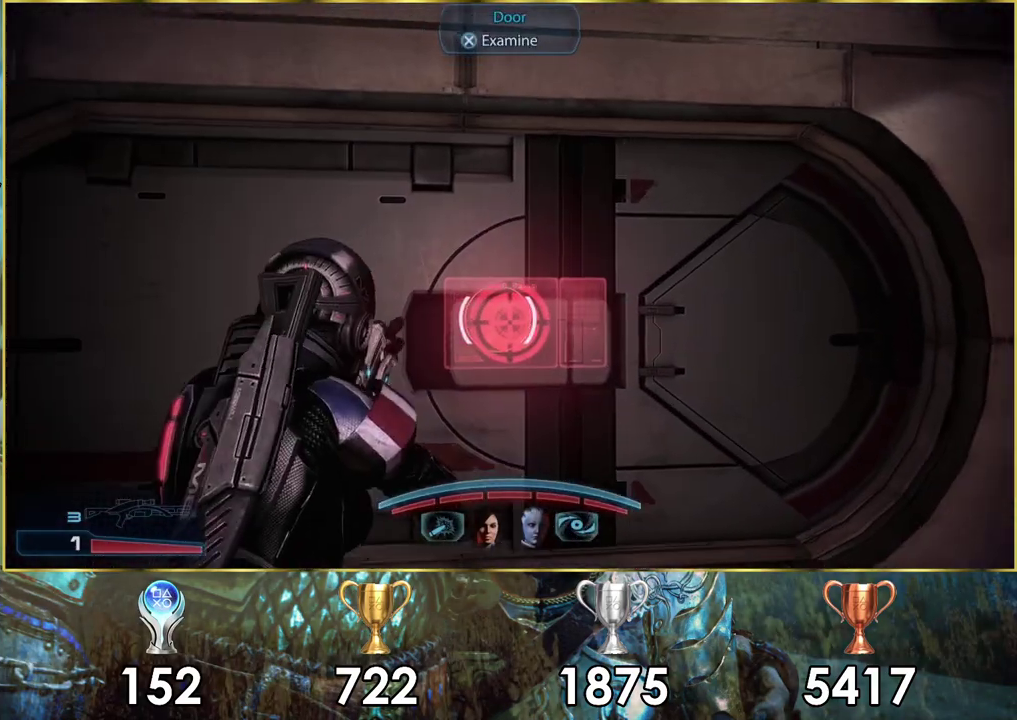
{"dt_ms": 500, "buttons": [], "left_stick": "up-right", "right_stick": "center", "events": [[117, "left_stick", "center"], [133, "right_stick", "center"], [433, "left_stick", "up-right"]]}
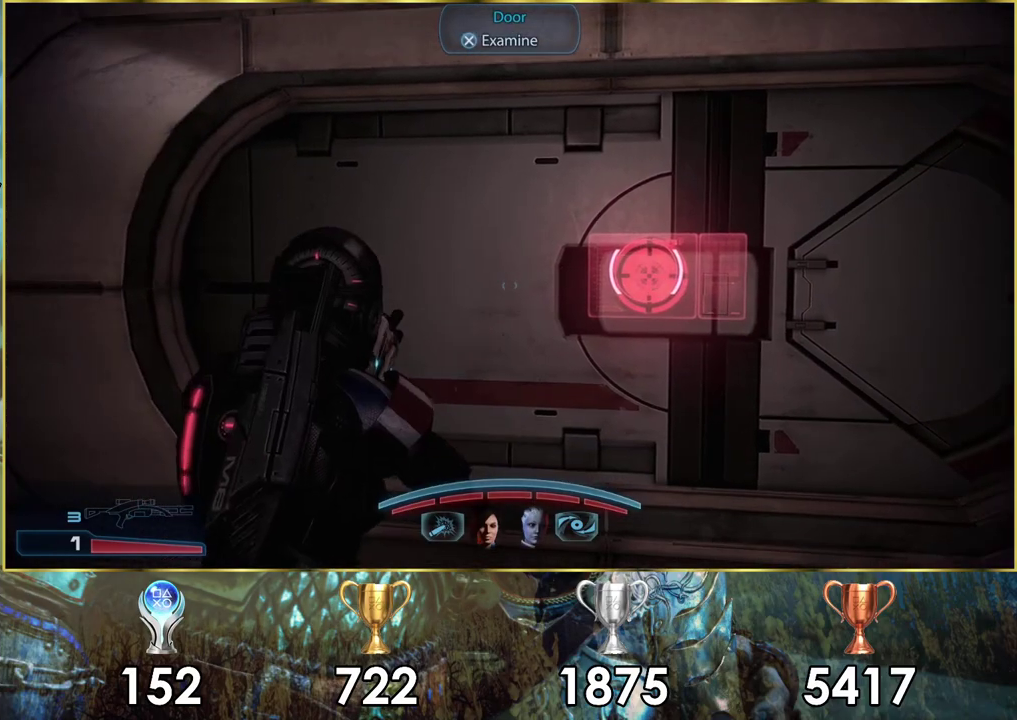
{"dt_ms": 400, "buttons": [], "left_stick": "center", "right_stick": "center", "events": [[233, "CROSS", "down"], [233, "left_stick", "center"], [333, "CROSS", "up"]]}
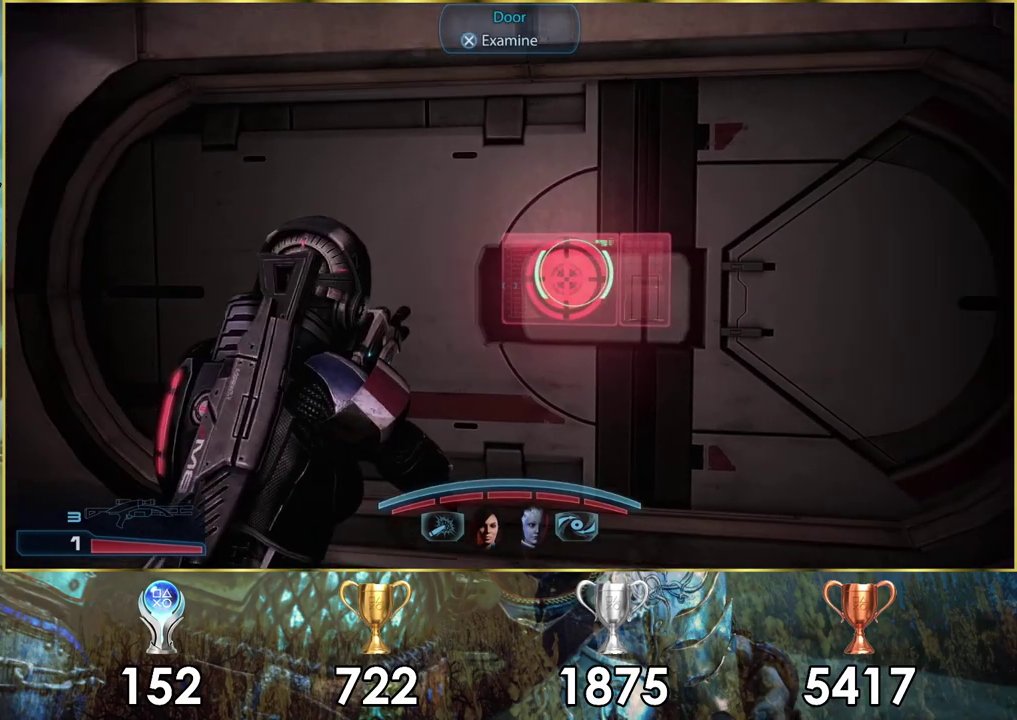
{"dt_ms": 300, "buttons": [], "left_stick": "down", "right_stick": "left", "events": [[167, "left_stick", "down"], [267, "right_stick", "left"]]}
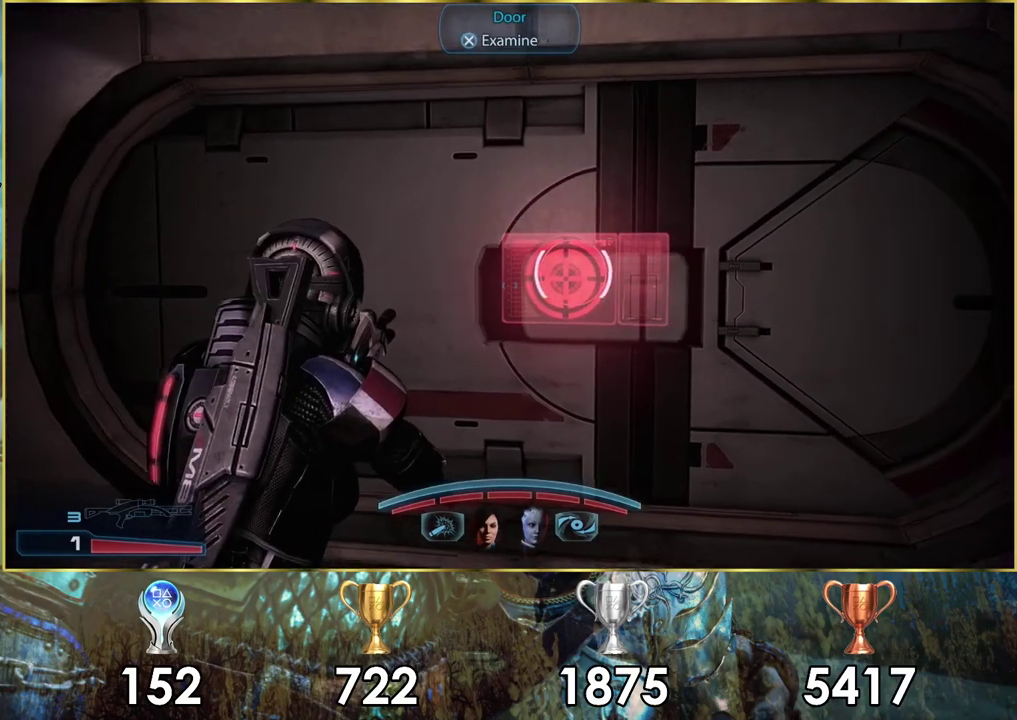
{"dt_ms": 300, "buttons": [], "left_stick": "up-left", "right_stick": "left", "events": [[33, "left_stick", "down-left"], [167, "left_stick", "left"], [283, "left_stick", "up-left"]]}
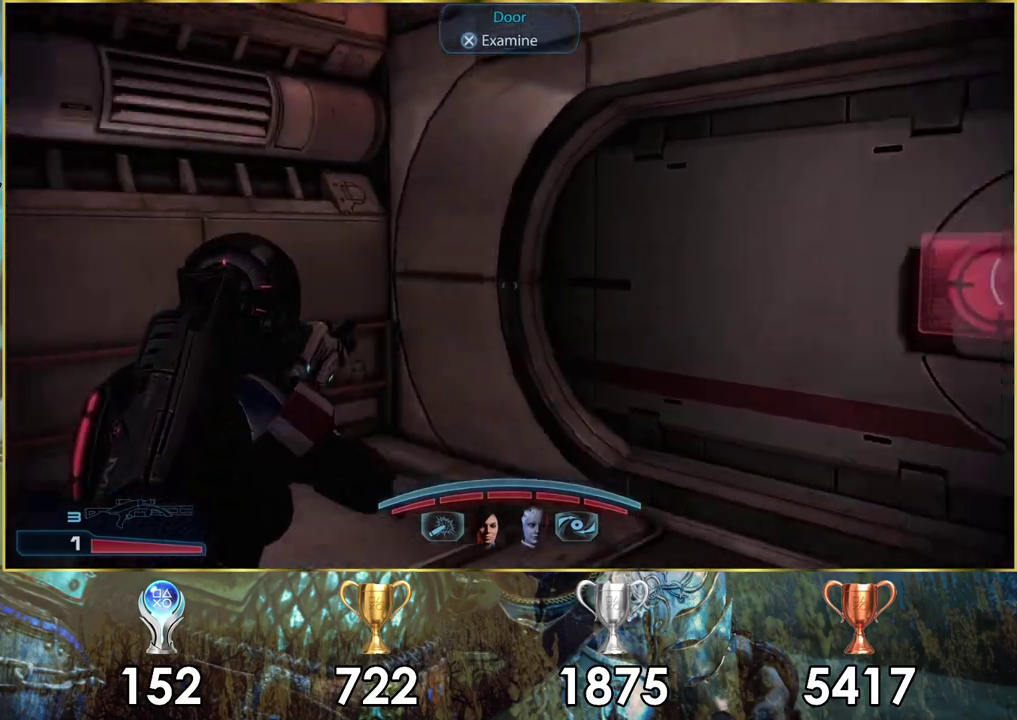
{"dt_ms": 400, "buttons": [], "left_stick": "up", "right_stick": "center", "events": [[317, "left_stick", "up"], [333, "right_stick", "center"]]}
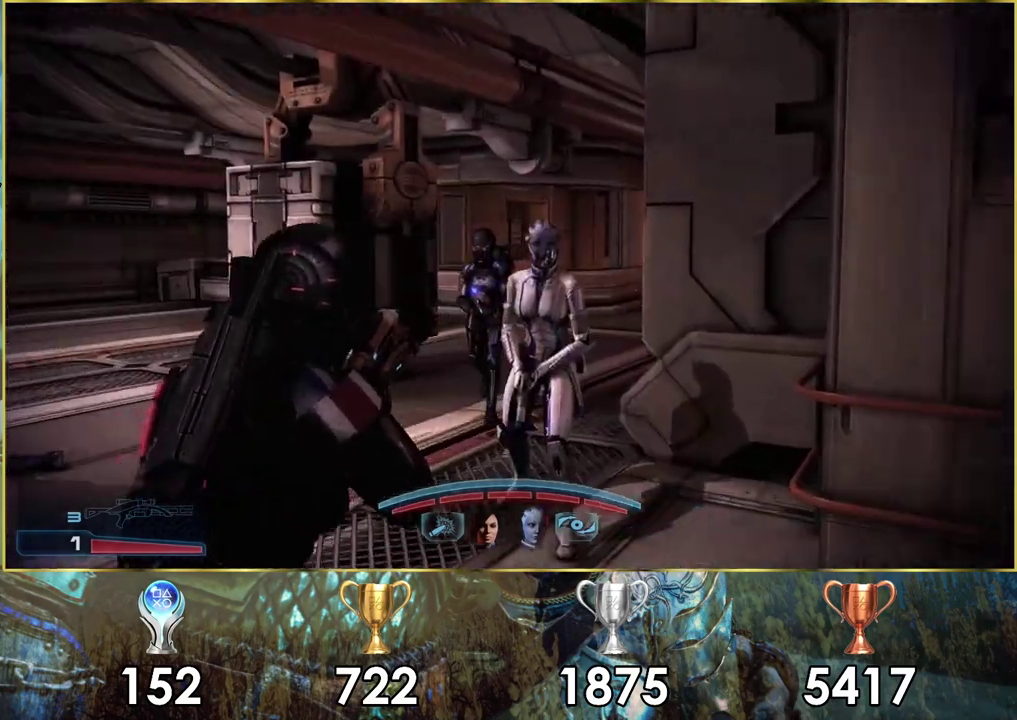
{"dt_ms": 100, "buttons": ["CROSS"], "left_stick": "up", "right_stick": "center", "events": [[50, "CROSS", "down"]]}
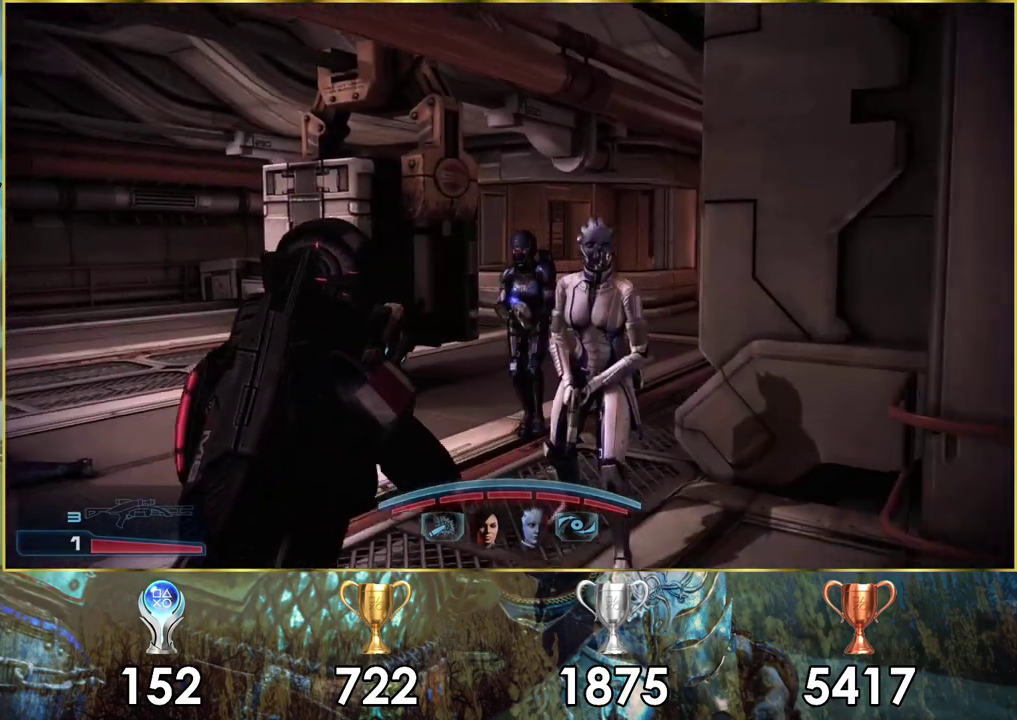
{"dt_ms": 600, "buttons": ["CROSS"], "left_stick": "up", "right_stick": "center", "events": []}